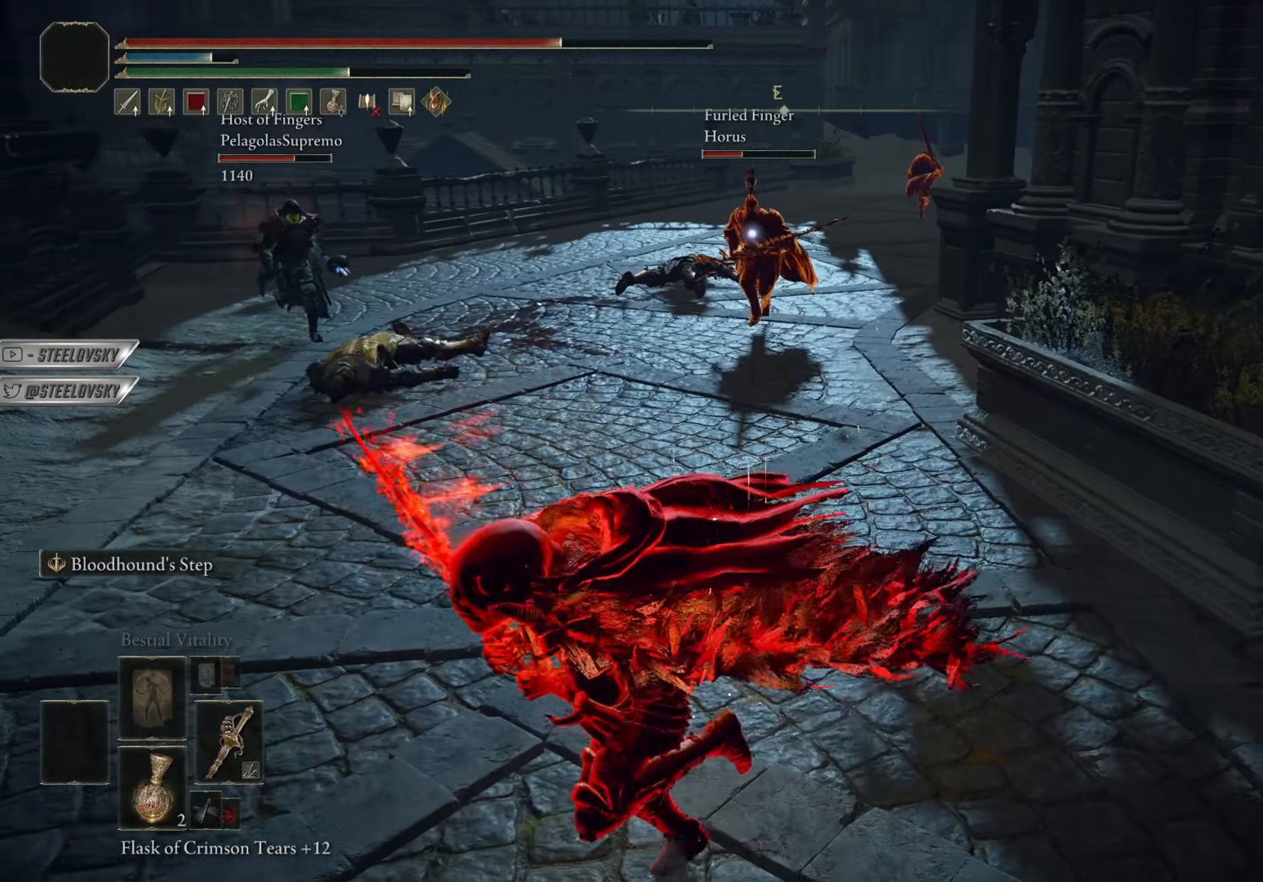
Gameplay with a controller (PlayStation layout); each line is a JSON object with the inputs held at the frame after it. "events" lists button and stick changes between this image and that frame as [ms after this image, input, new state], when the widget could be followed in between. Not read: START.
{"buttons": ["CIRCLE"], "left_stick": "left", "right_stick": "center"}
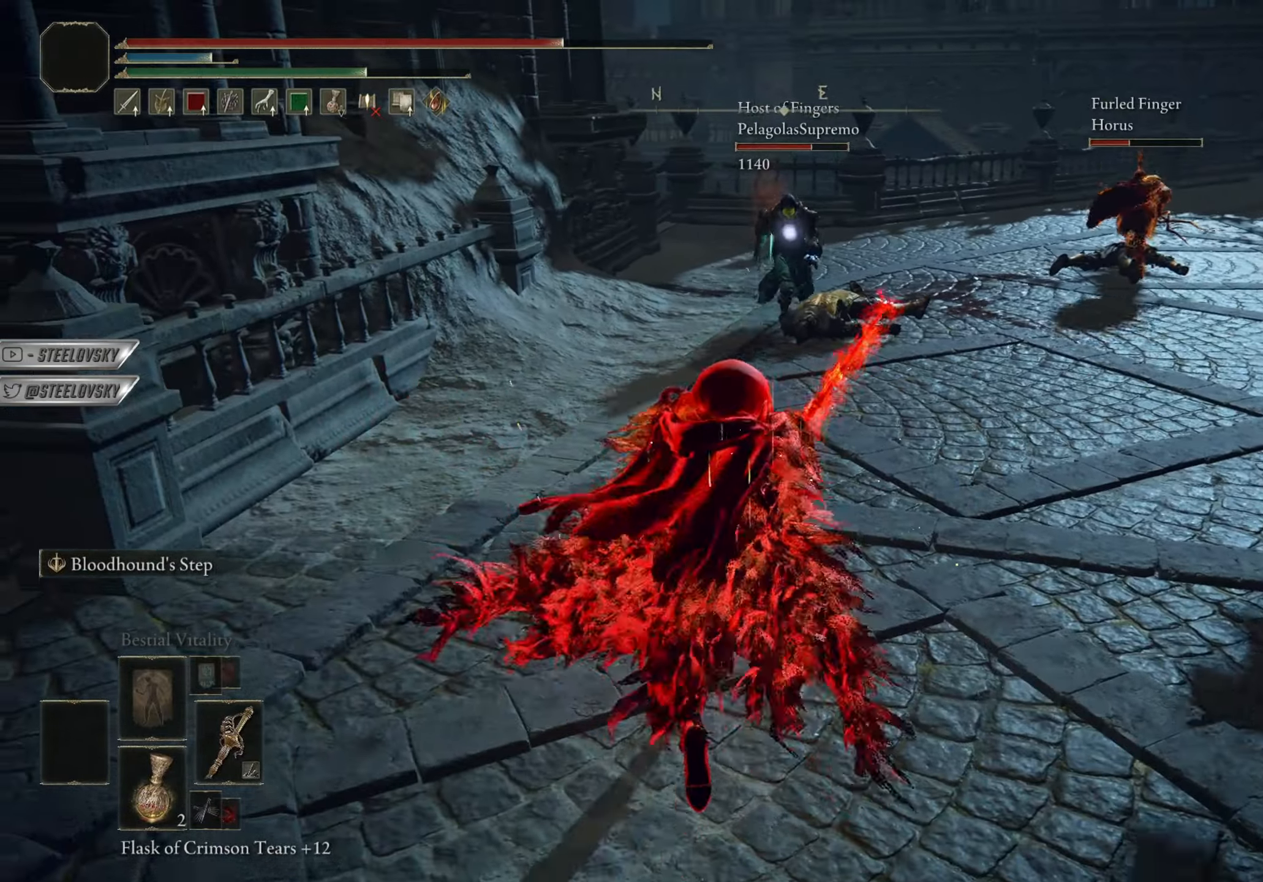
{"buttons": ["CIRCLE"], "left_stick": "right", "right_stick": "center", "events": [[50, "left_stick", "down-left"], [217, "left_stick", "center"], [300, "left_stick", "down-right"], [383, "left_stick", "right"]]}
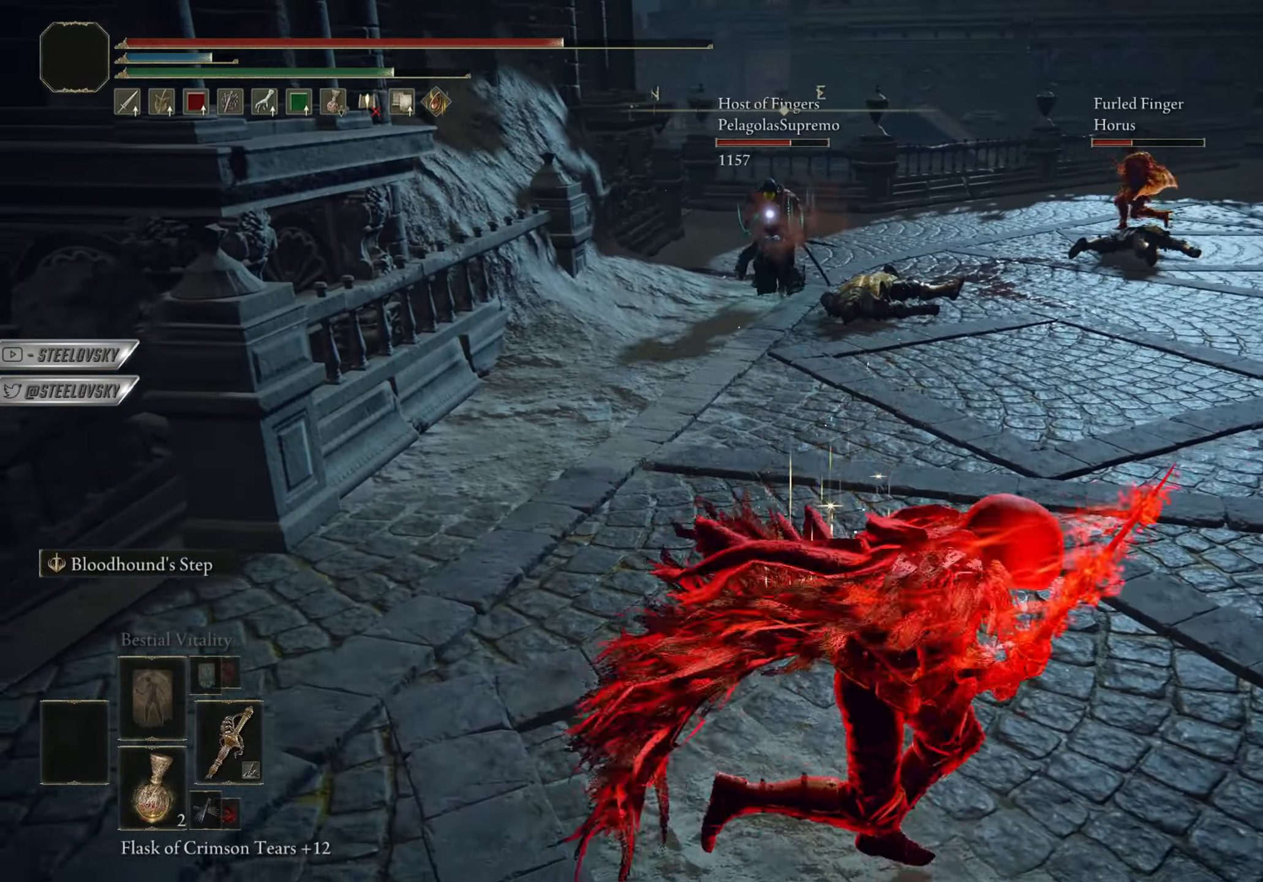
{"buttons": ["CIRCLE"], "left_stick": "up", "right_stick": "center", "events": [[84, "left_stick", "up"]]}
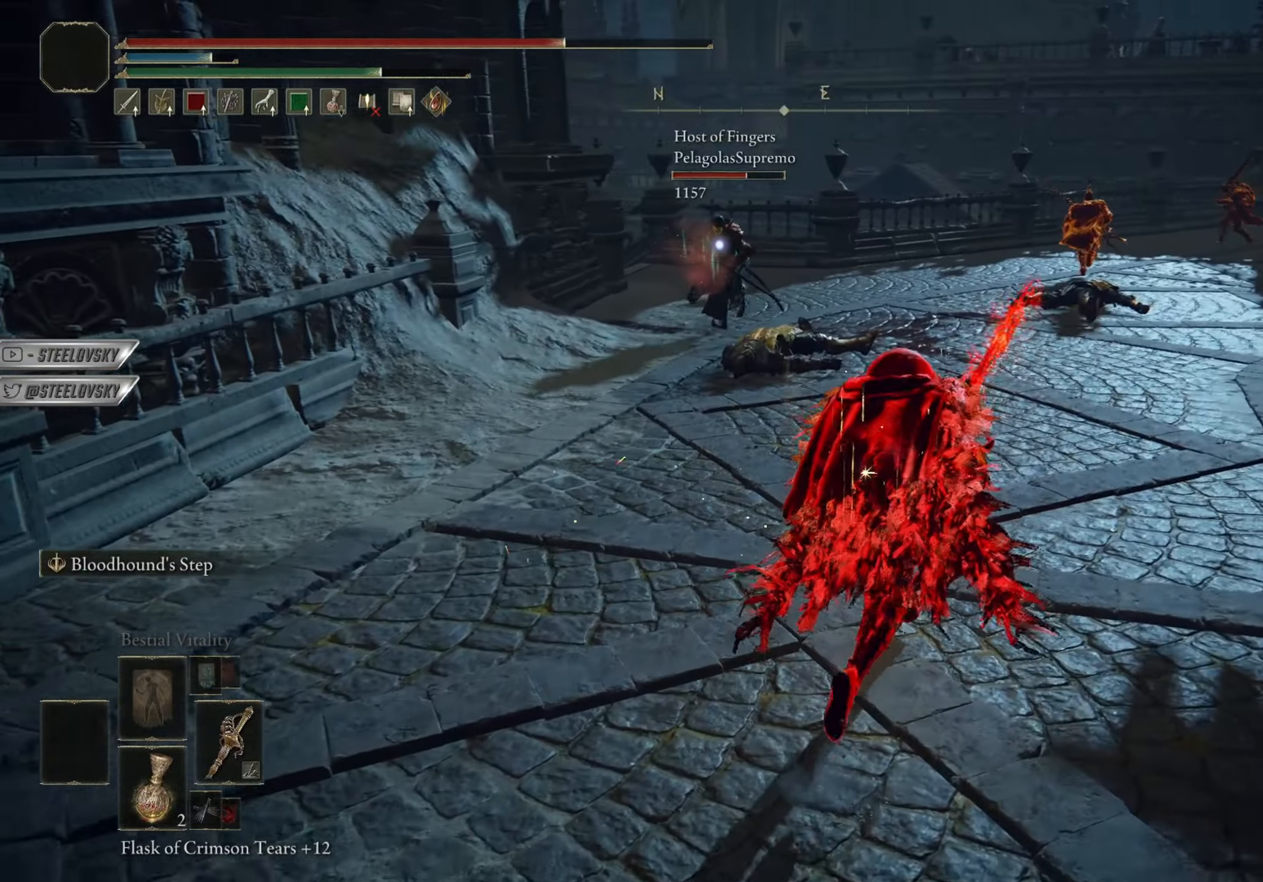
{"buttons": ["CIRCLE"], "left_stick": "up", "right_stick": "center", "events": [[133, "R3", "down"], [217, "R3", "up"], [317, "R3", "down"], [433, "R3", "up"]]}
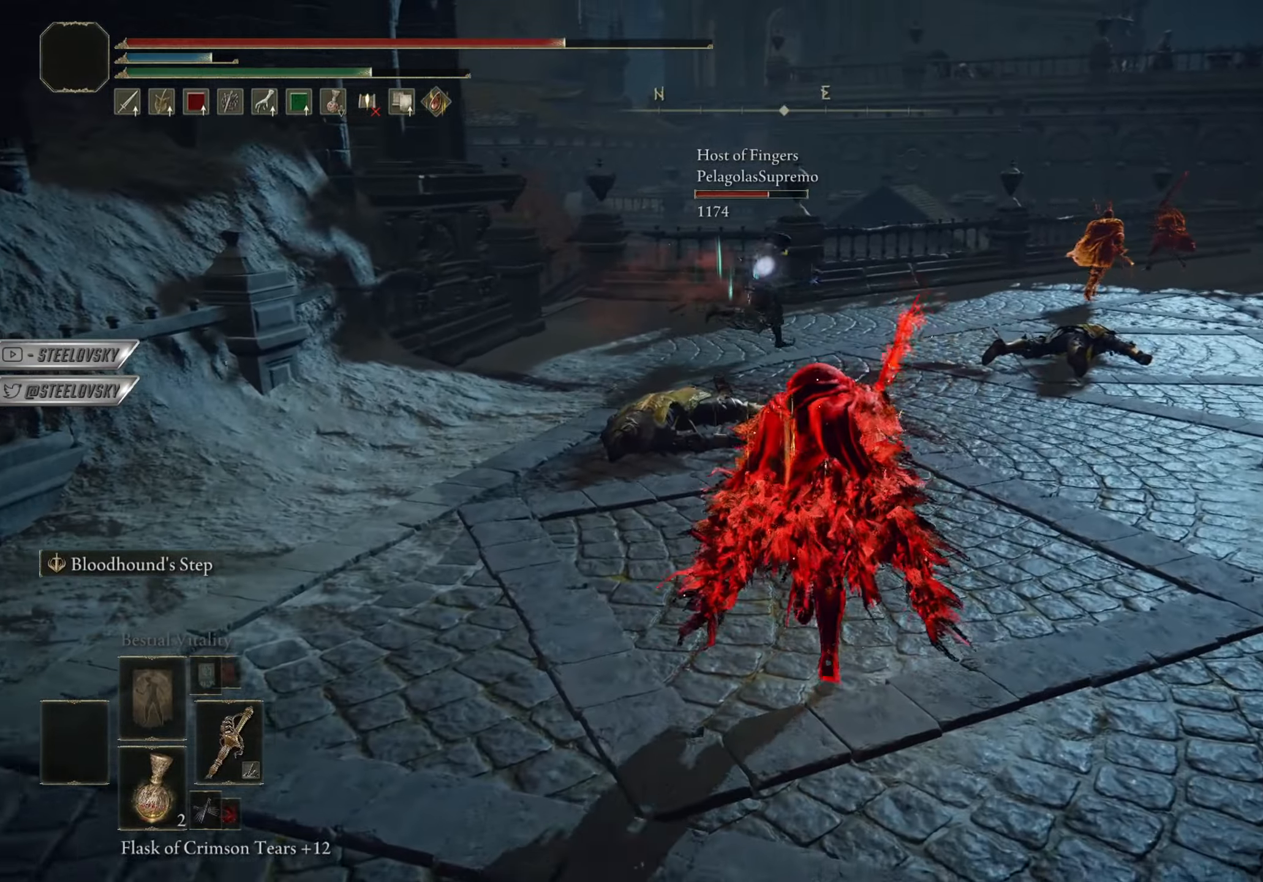
{"buttons": ["CIRCLE", "R3"], "left_stick": "up", "right_stick": "center", "events": [[434, "R3", "down"]]}
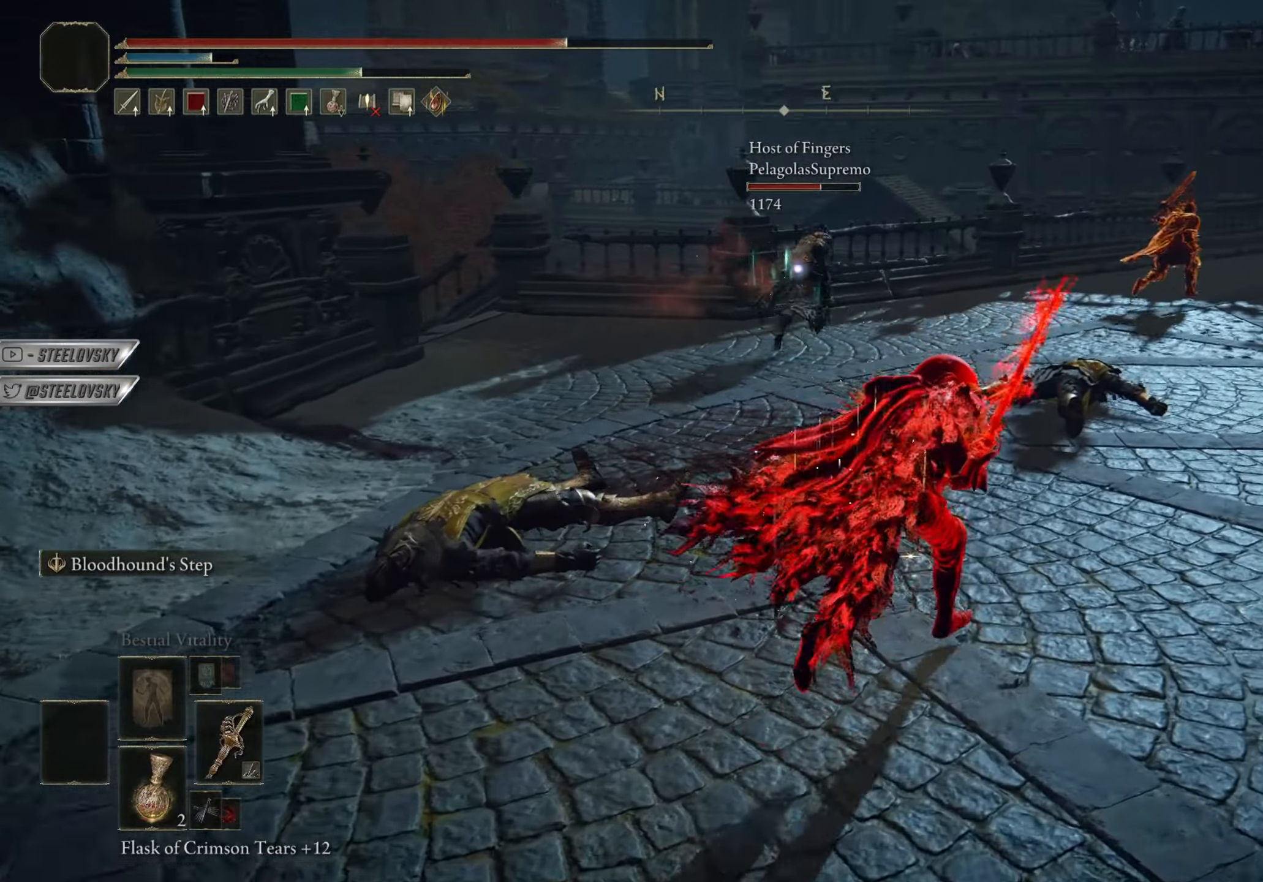
{"buttons": ["CIRCLE"], "left_stick": "up", "right_stick": "down-right", "events": [[16, "R3", "up"], [116, "CIRCLE", "up"], [167, "R3", "down"], [183, "CIRCLE", "down"], [283, "R3", "up"], [467, "right_stick", "down-right"]]}